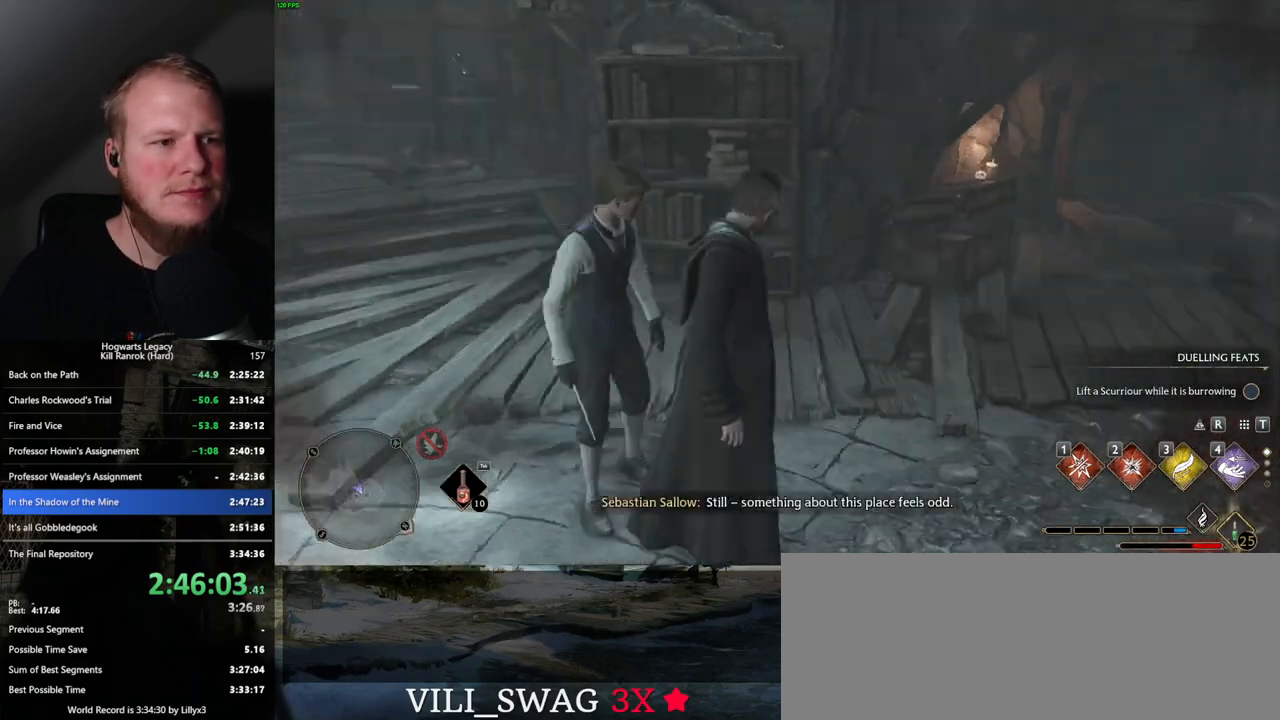
Gameplay with keyboard and mouse; each line is a JSON object with the keys and mouse buttons held at the frame after it. "events" lists presses ("down") and releases ("up") of ".", "/", "0", "1", "2", "3", "4", "5", "6", "7", "8", "9", "a", "alt_l", "alt_r", "b", "backslash", "backspace", "c", "caps_lock", "comma", "ctrl_l", "ctrl_r", "d", "e", "equals", "escape", "f", "f1", "f10", "f11", "f12", "f2", "f3", "f4", "f5", "f6", "f7", "f8", "f9", "g", "h", "i", "j", "k", "l", "lbracket", "m", "minus", "n", "o", "p", "q", "quote", "r", "rbracket", "return", "s", "semicolon", "shift_l", "shift_r", "space", "super", "t", "tab", "tilde", "u", "v", "w", "x", "y", "z", "mouse_left", "mouse_wheel", "mouse_right", "mouse_mb4" and "mouse_mb5" between this image and that frame as [ms after this image, input, new state], when the widget could be followed in between. "mouse_left", "mouse_wheel", "mouse_right", "mouse_mb4", "mouse_mb5" = the "left", "wheel", "right", "mb4", "mb5" buttons of the "mouse" list. No other keys are recorded. "wheel" means that the mouse wheel is clicked or scrolled. Mouse movement is not recorded.
{"keys": [], "mouse": [], "events": []}
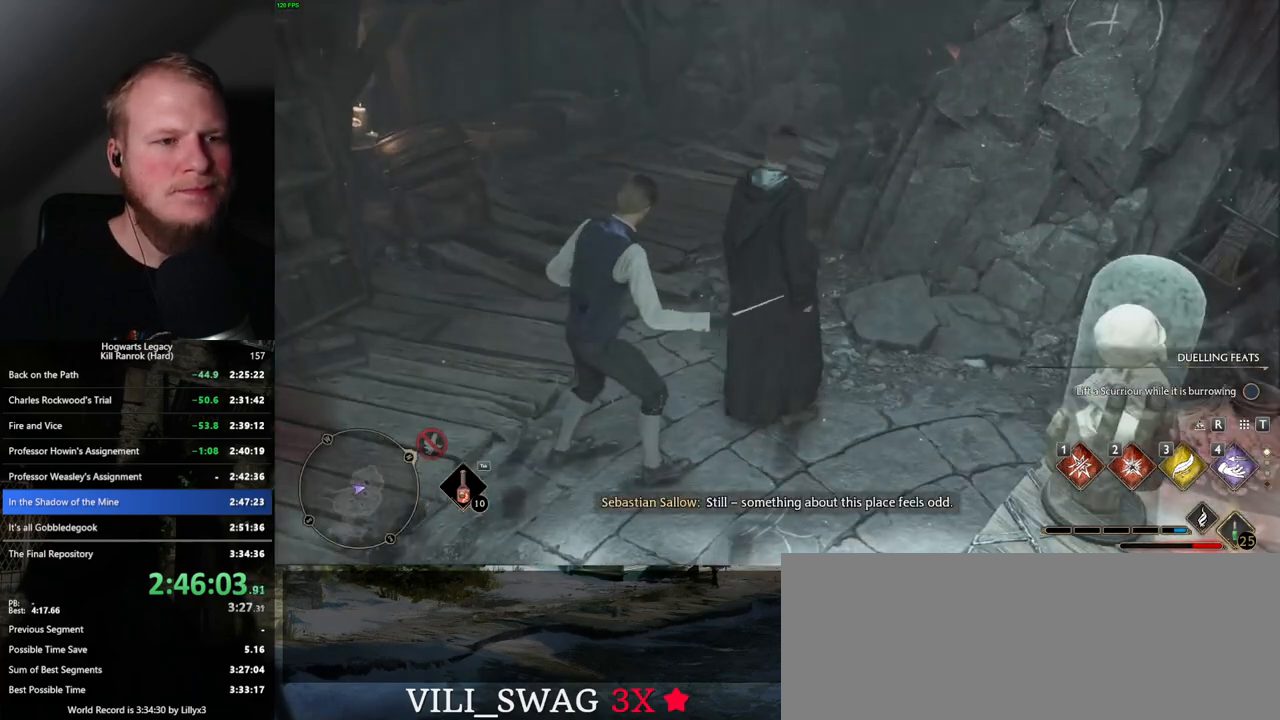
{"keys": [], "mouse": [], "events": [[67, "f", "down"], [134, "f", "up"], [217, "f", "down"], [284, "f", "up"], [384, "f", "down"], [434, "f", "up"]]}
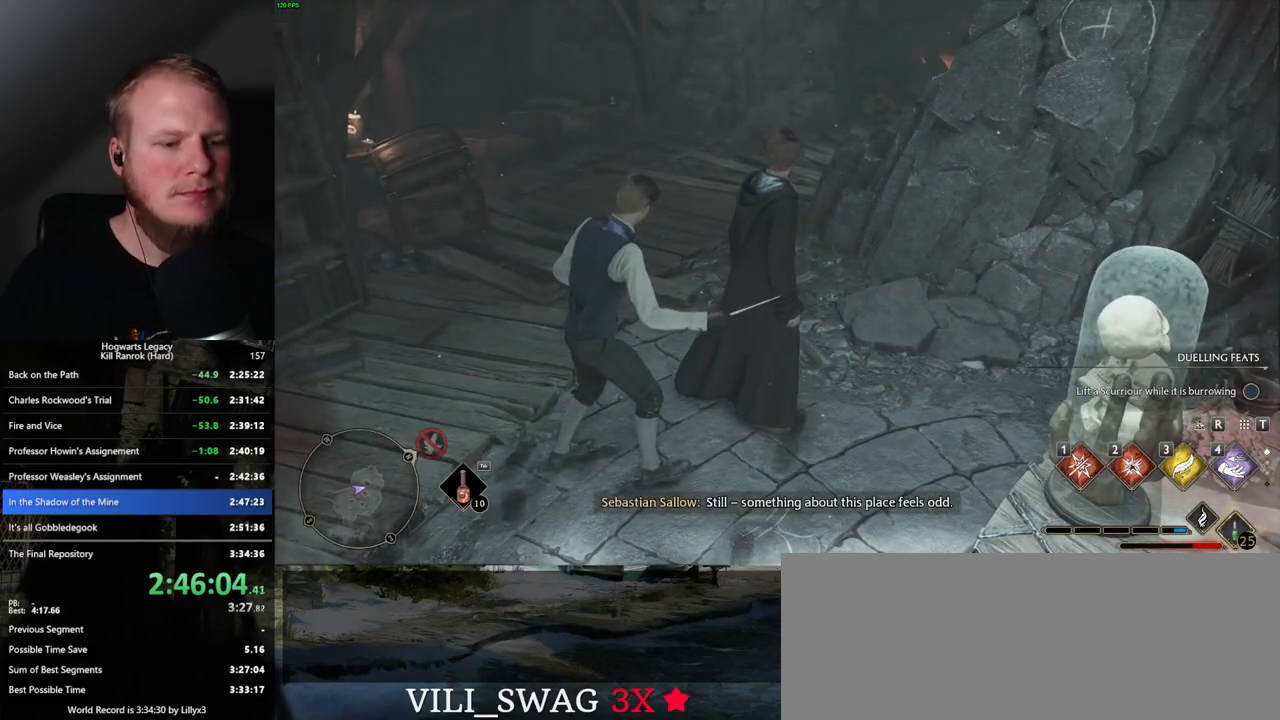
{"keys": [], "mouse": [], "events": [[34, "f", "down"], [50, "f", "up"], [317, "f", "down"], [350, "f", "up"], [450, "f", "down"], [500, "f", "up"]]}
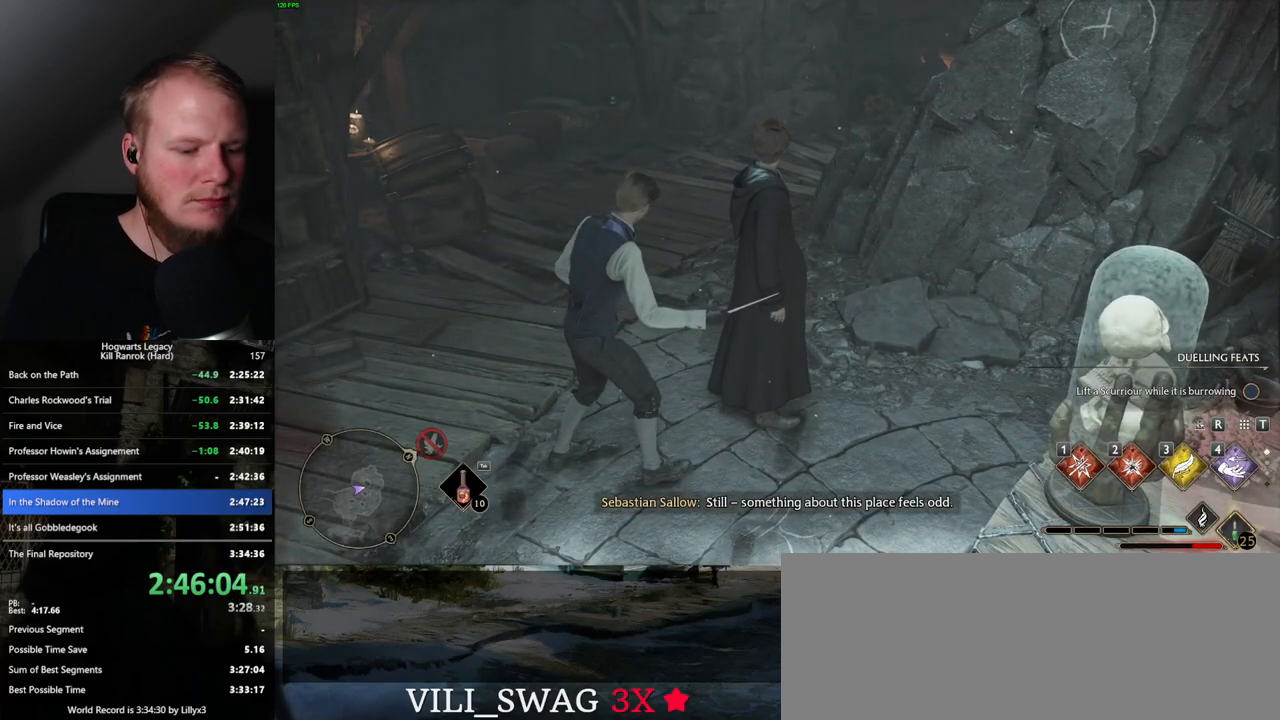
{"keys": [], "mouse": [], "events": [[117, "f", "down"], [134, "f", "up"], [384, "f", "down"], [434, "f", "up"]]}
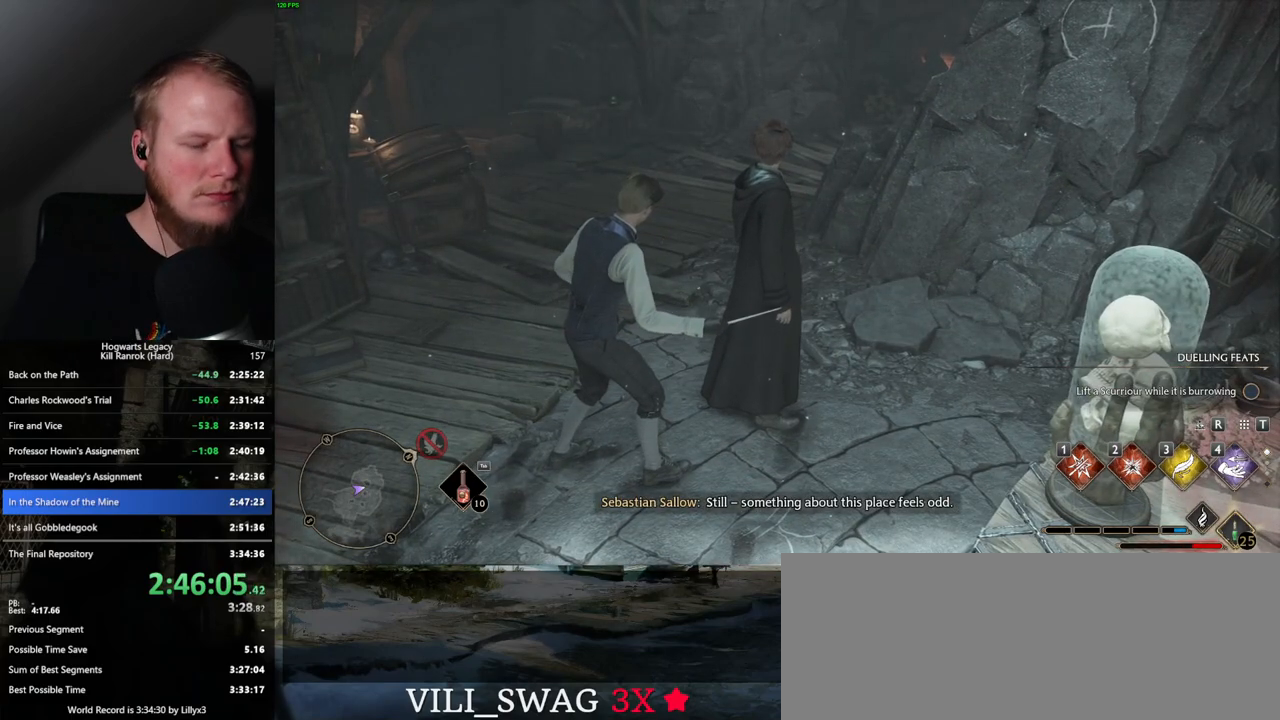
{"keys": [], "mouse": [], "events": [[34, "f", "down"], [84, "f", "up"]]}
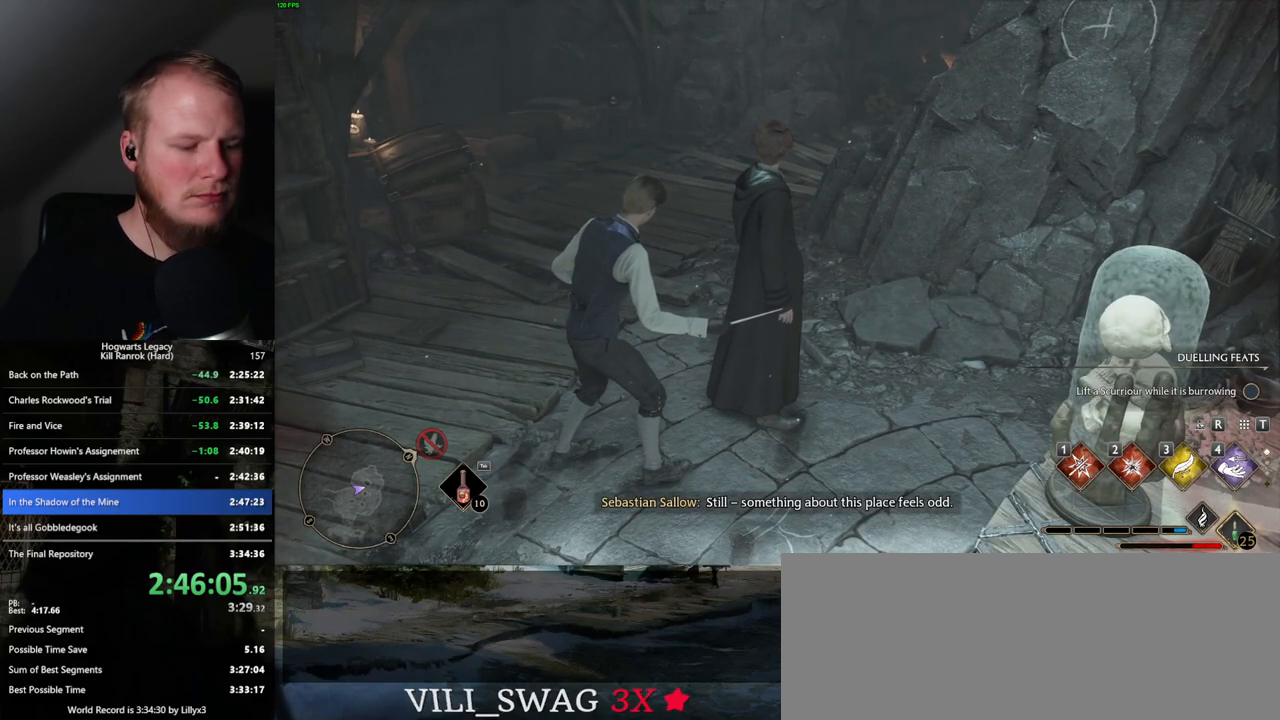
{"keys": [], "mouse": [], "events": []}
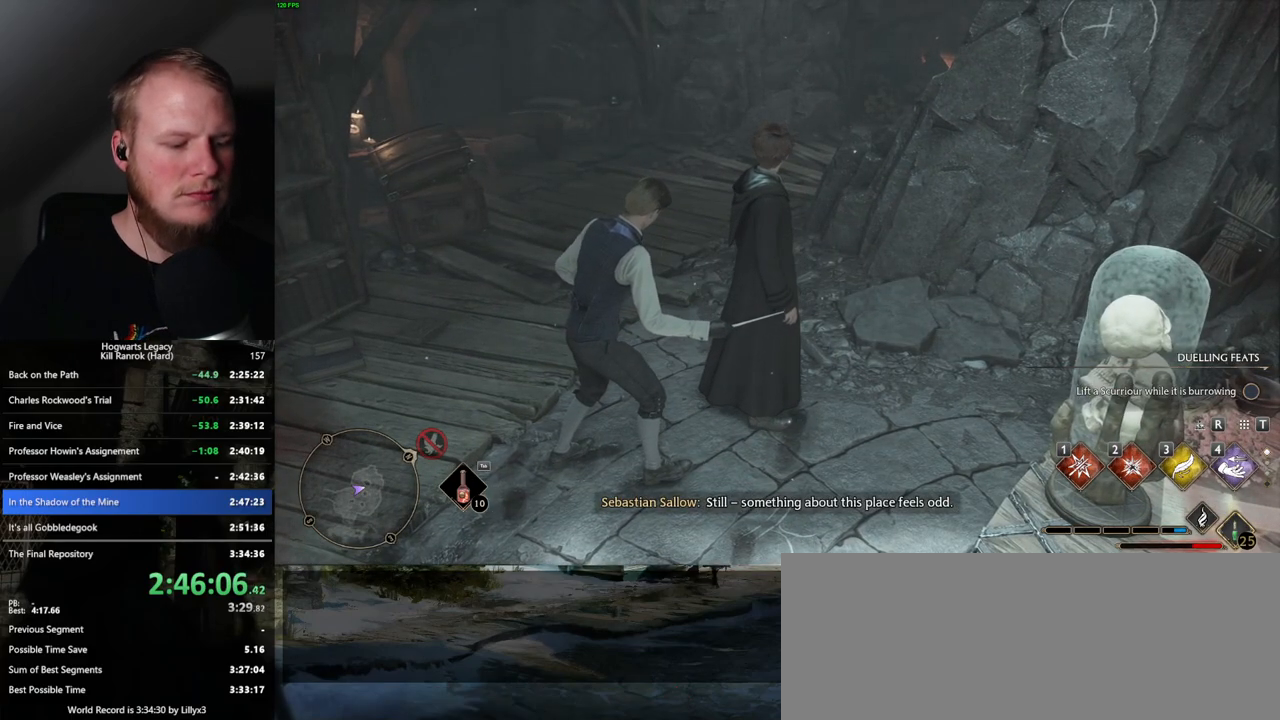
{"keys": [], "mouse": [], "events": [[384, "f", "down"], [417, "f", "up"]]}
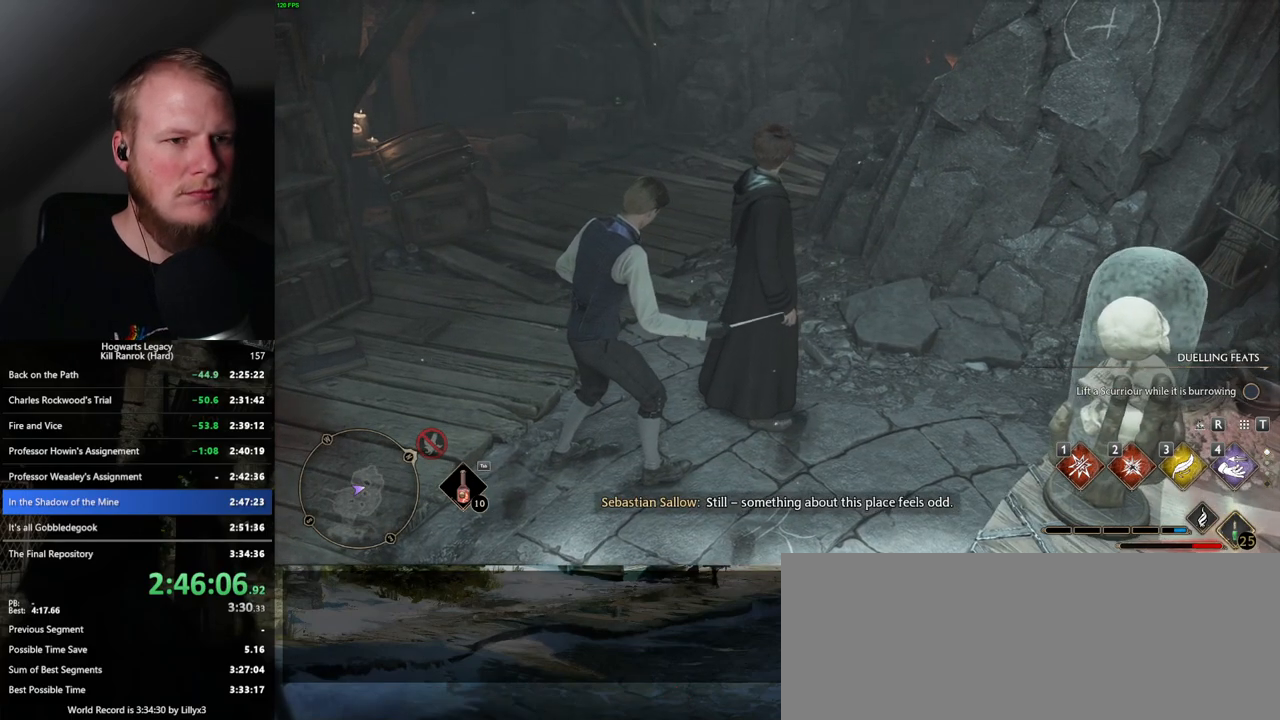
{"keys": [], "mouse": [], "events": [[34, "f", "down"], [67, "f", "up"], [167, "f", "down"], [217, "f", "up"], [300, "f", "down"], [350, "f", "up"], [450, "f", "down"], [484, "f", "up"]]}
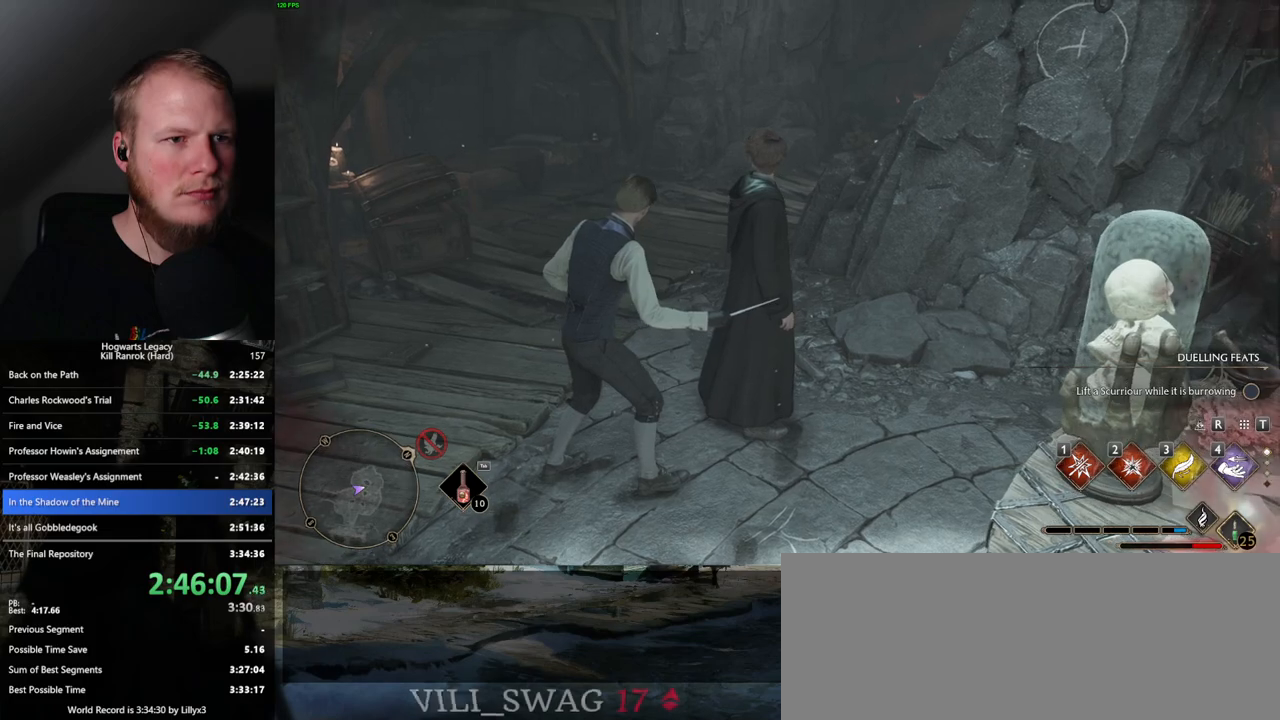
{"keys": ["f"], "mouse": [], "events": [[84, "f", "down"], [117, "f", "up"], [217, "f", "down"], [267, "f", "up"], [350, "f", "down"], [400, "f", "up"], [500, "f", "down"]]}
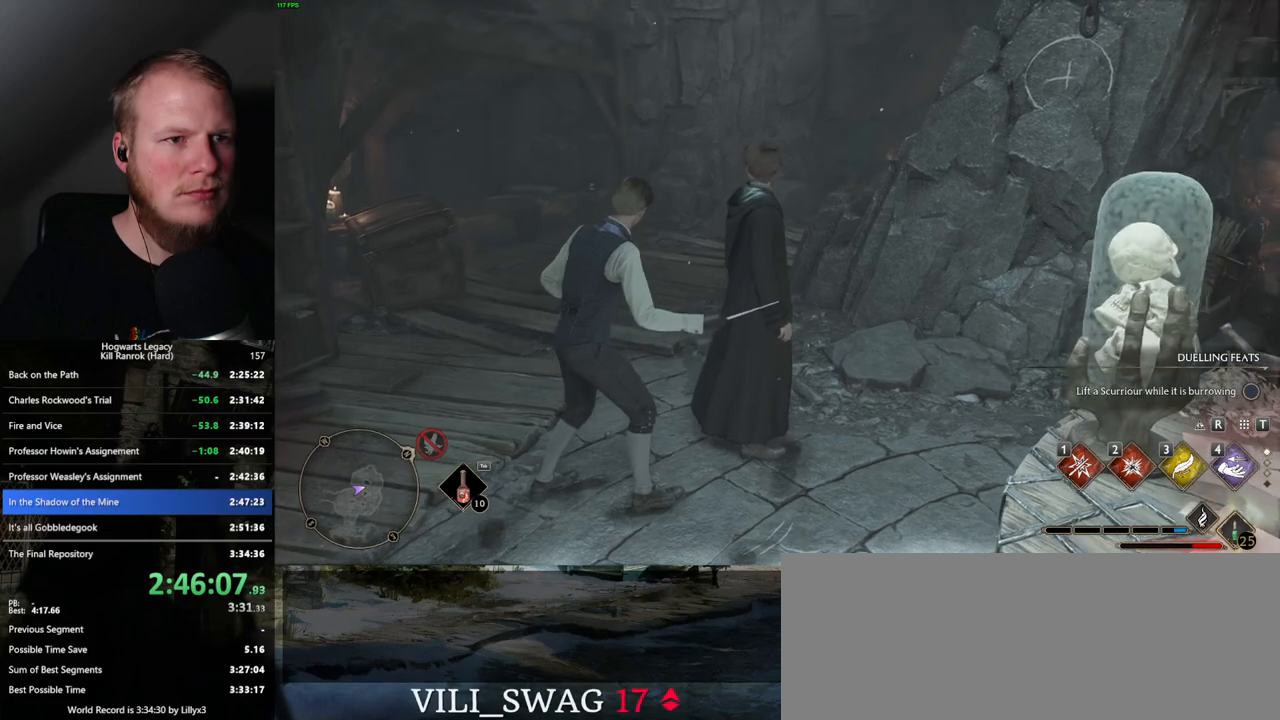
{"keys": [], "mouse": [], "events": [[34, "f", "up"], [134, "f", "down"], [184, "f", "up"], [284, "f", "down"], [317, "f", "up"], [400, "f", "down"], [467, "f", "up"]]}
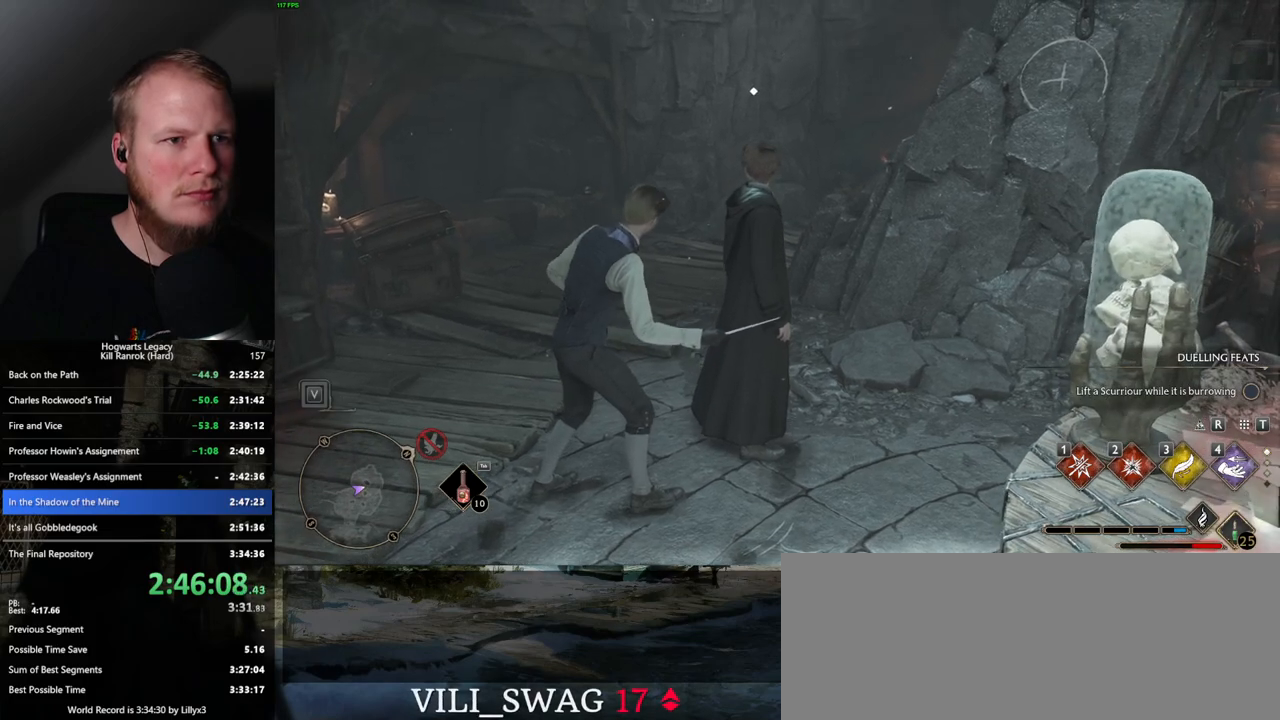
{"keys": [], "mouse": [], "events": [[50, "f", "down"], [100, "f", "up"], [167, "f", "down"], [250, "f", "up"]]}
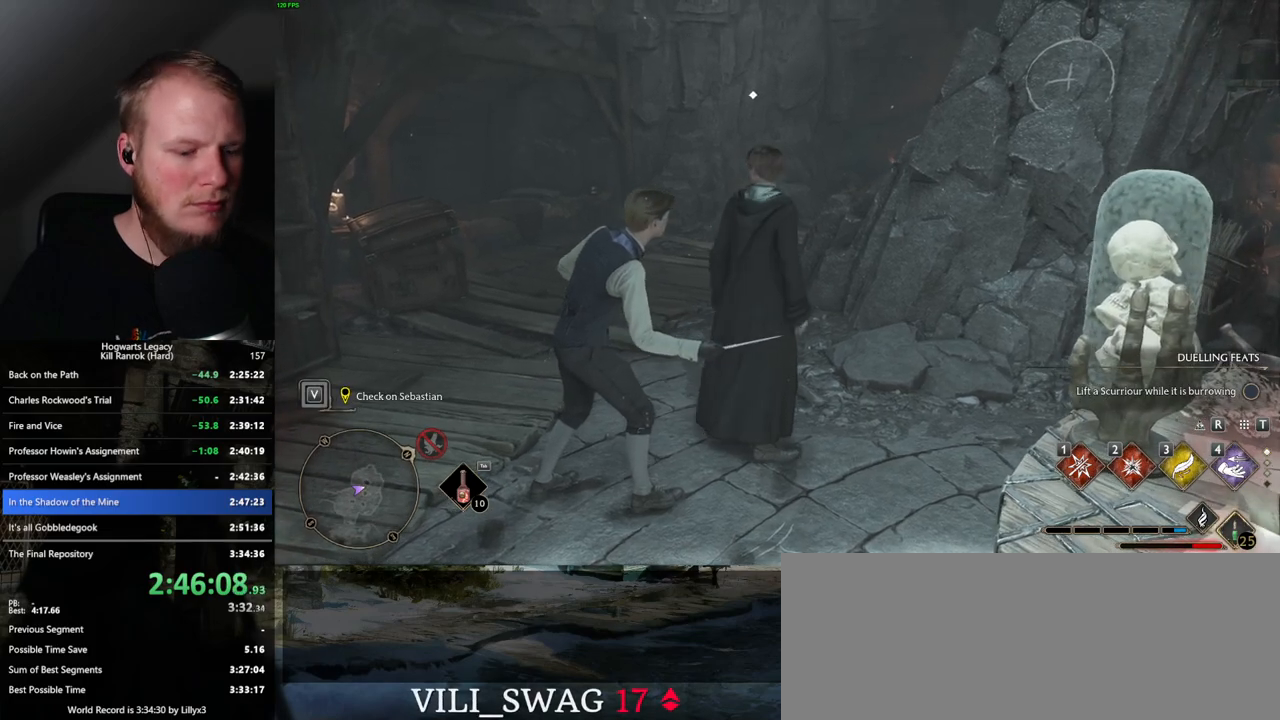
{"keys": [], "mouse": [], "events": [[84, "p", "down"], [150, "p", "up"]]}
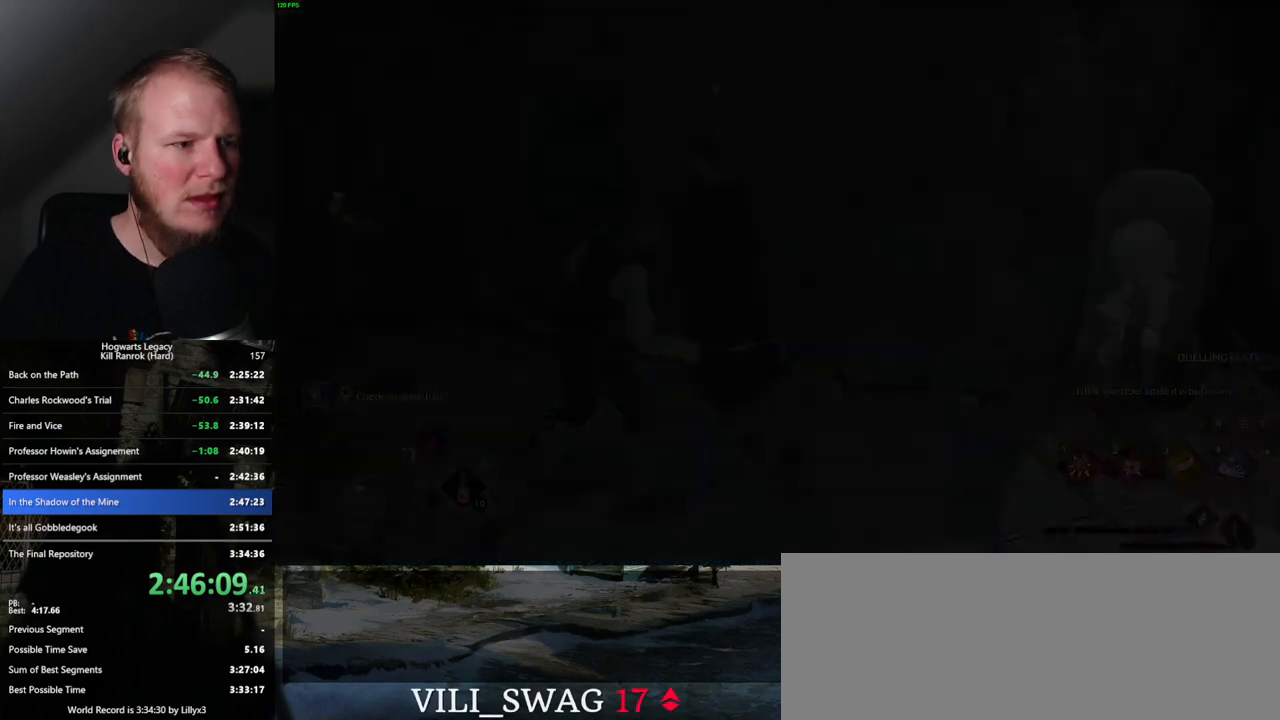
{"keys": [], "mouse": [], "events": []}
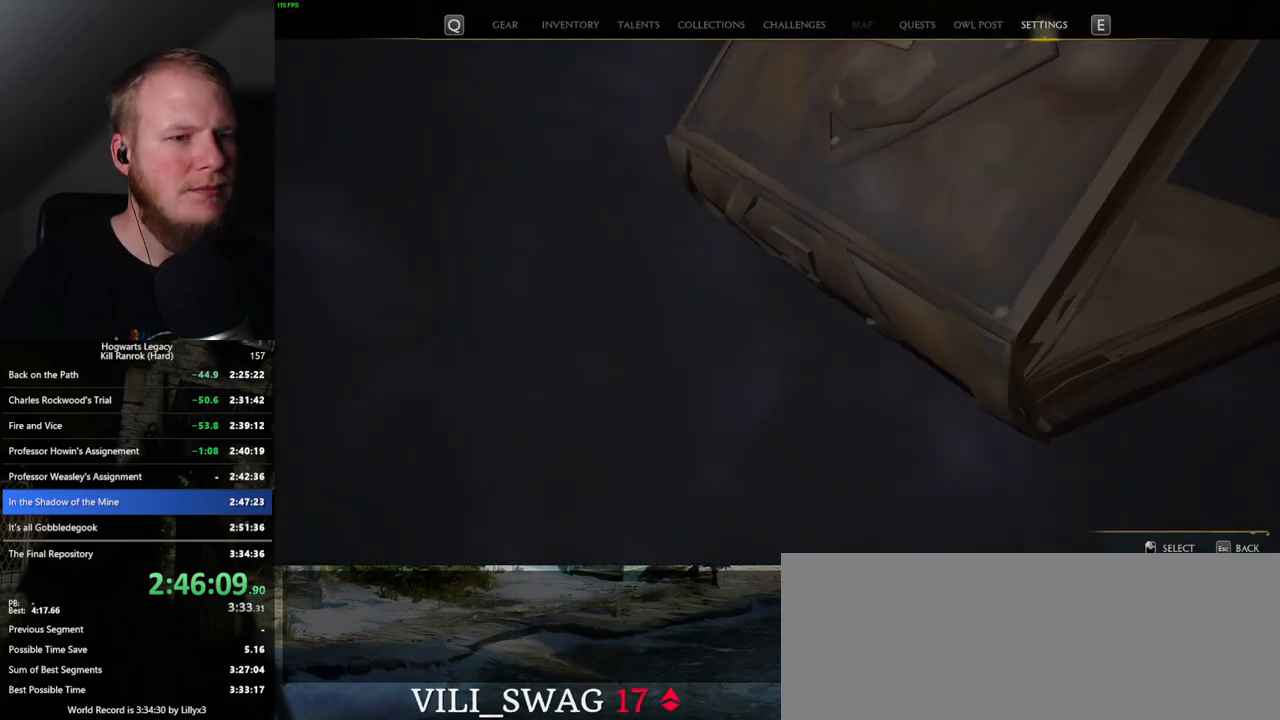
{"keys": [], "mouse": [], "events": []}
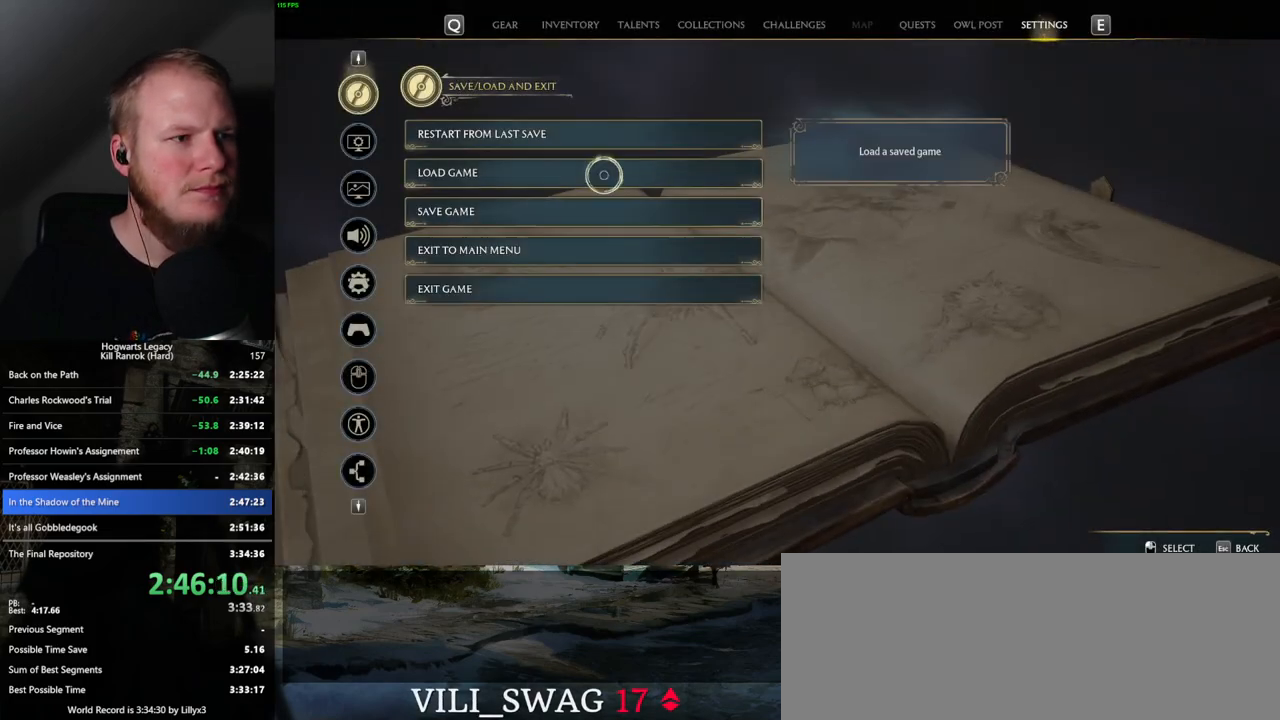
{"keys": ["space"], "mouse": [], "events": [[150, "mouse_left", "down"], [267, "mouse_left", "up"], [334, "space", "down"], [384, "space", "up"], [500, "space", "down"]]}
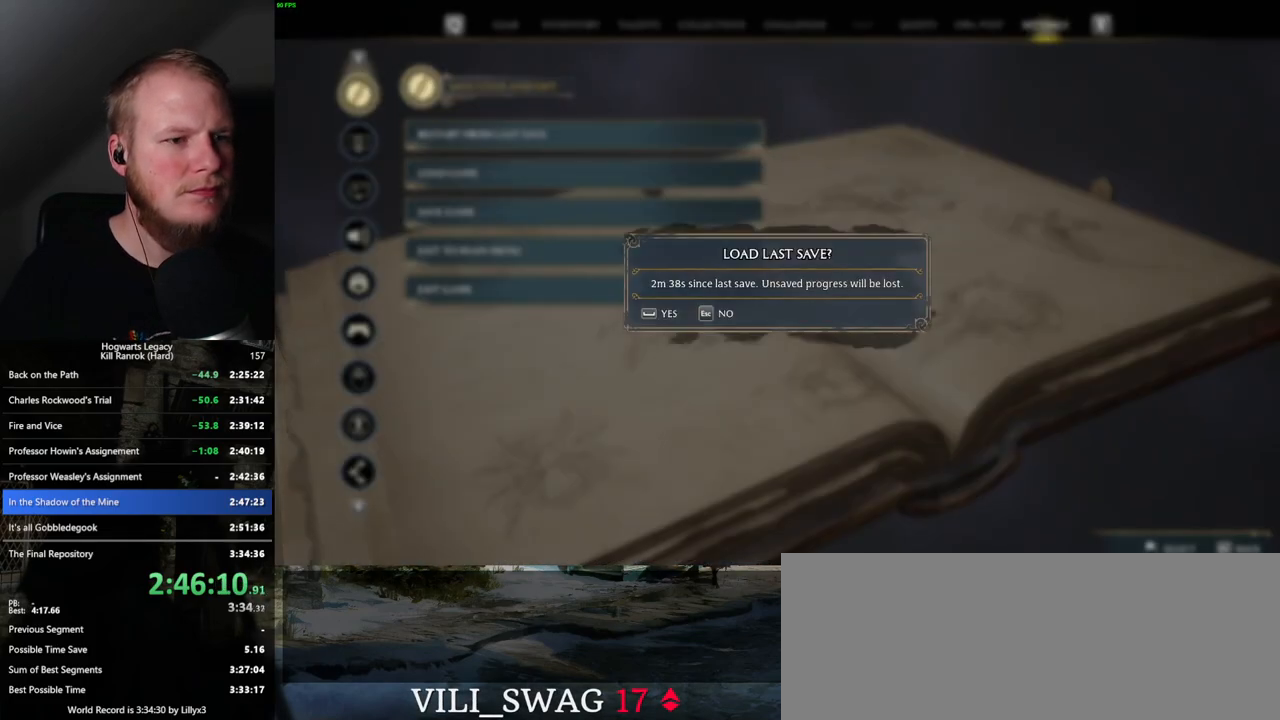
{"keys": [], "mouse": [], "events": [[50, "space", "up"], [134, "space", "down"], [200, "space", "up"], [284, "space", "down"], [367, "space", "up"]]}